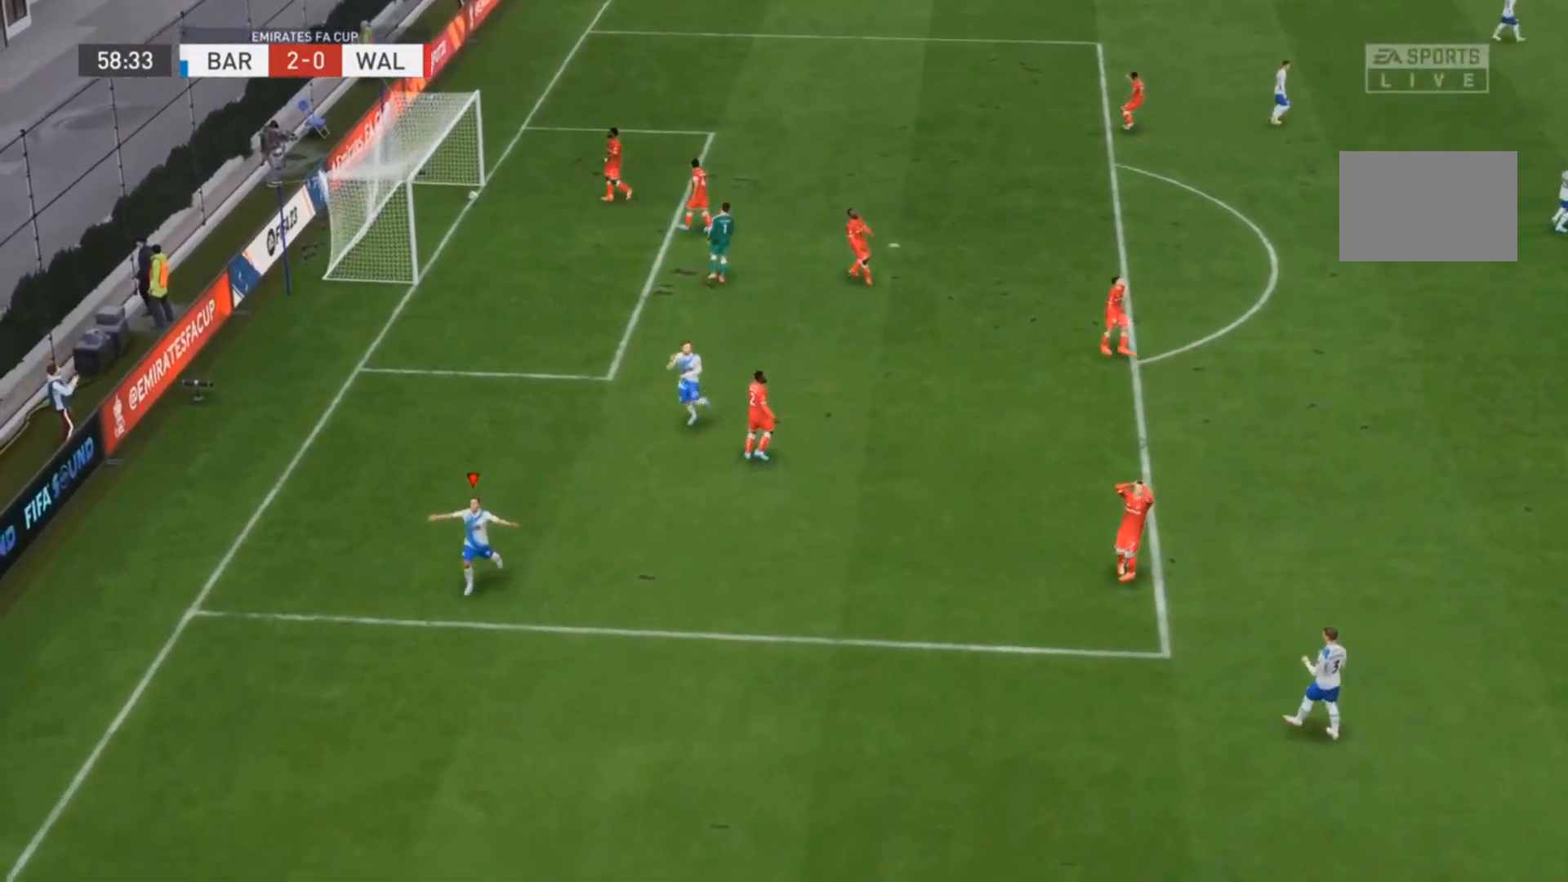
Gameplay with a controller (PlayStation layout); each line is a JSON object with the inputs held at the frame after it. "events" lists button and stick changes between this image and that frame as [ms after this image, input, new state], when the widget could be followed in between. Not read: L3 R3 right_stick.
{"buttons": [], "left_stick": "down-left"}
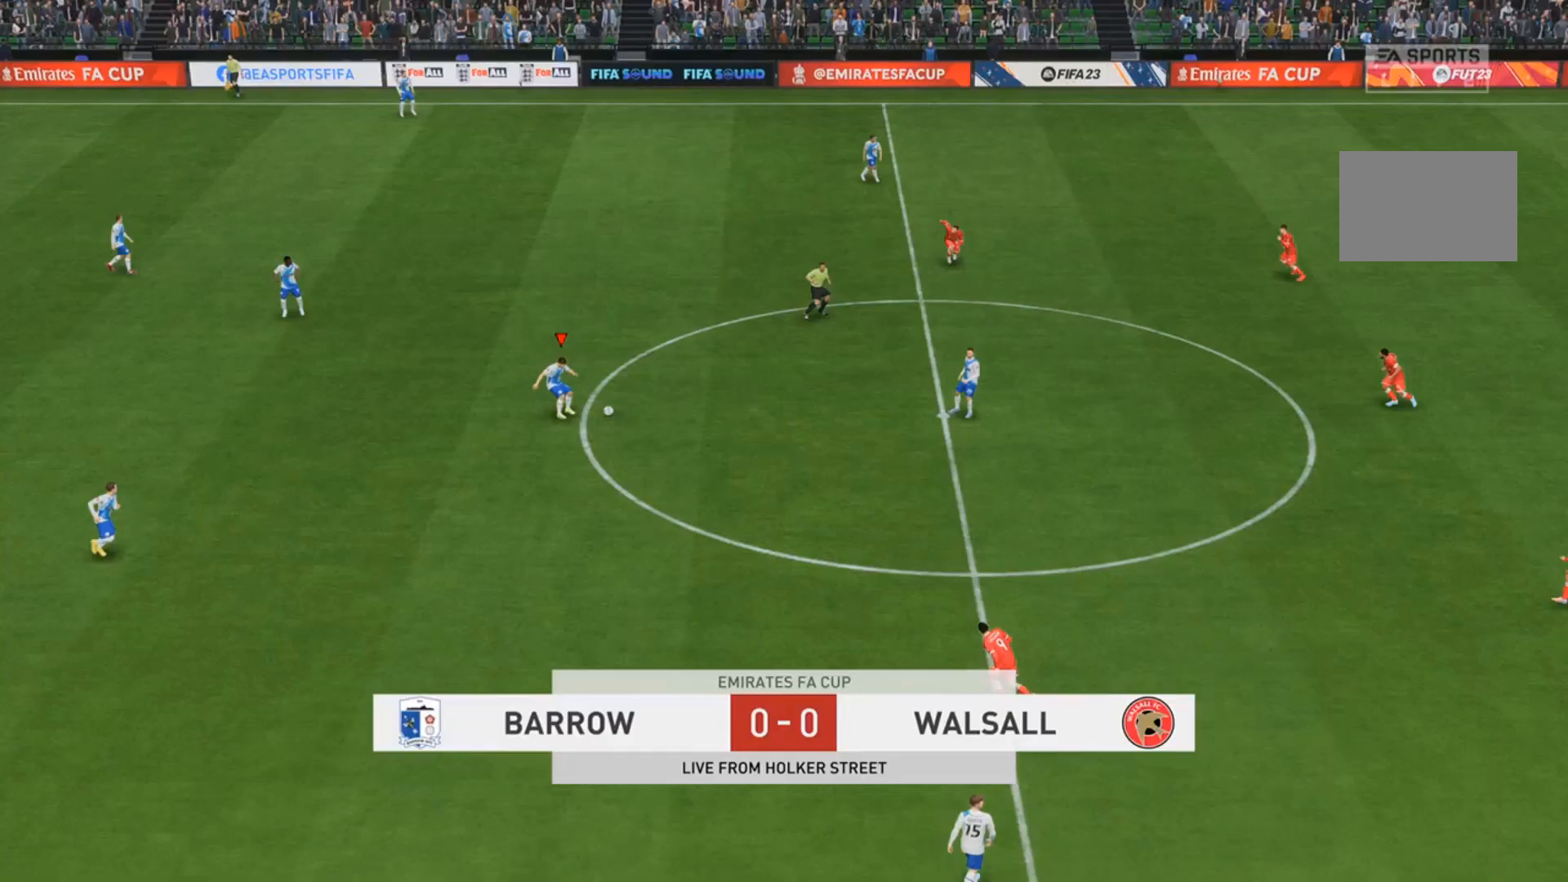
{"buttons": ["L1"], "left_stick": "center"}
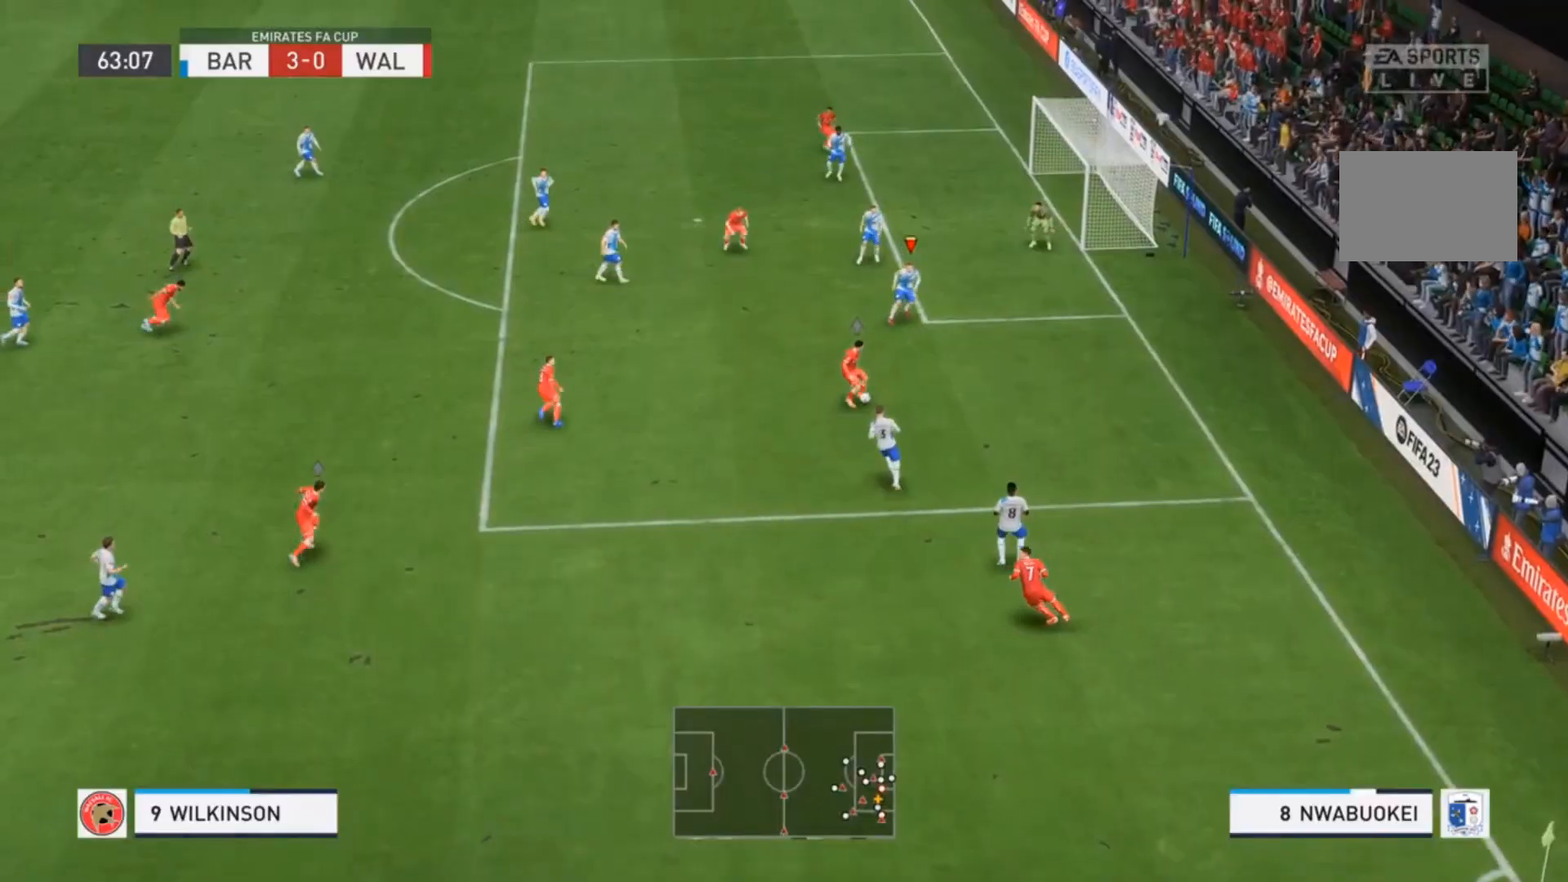
{"buttons": ["L2"], "left_stick": "down-left"}
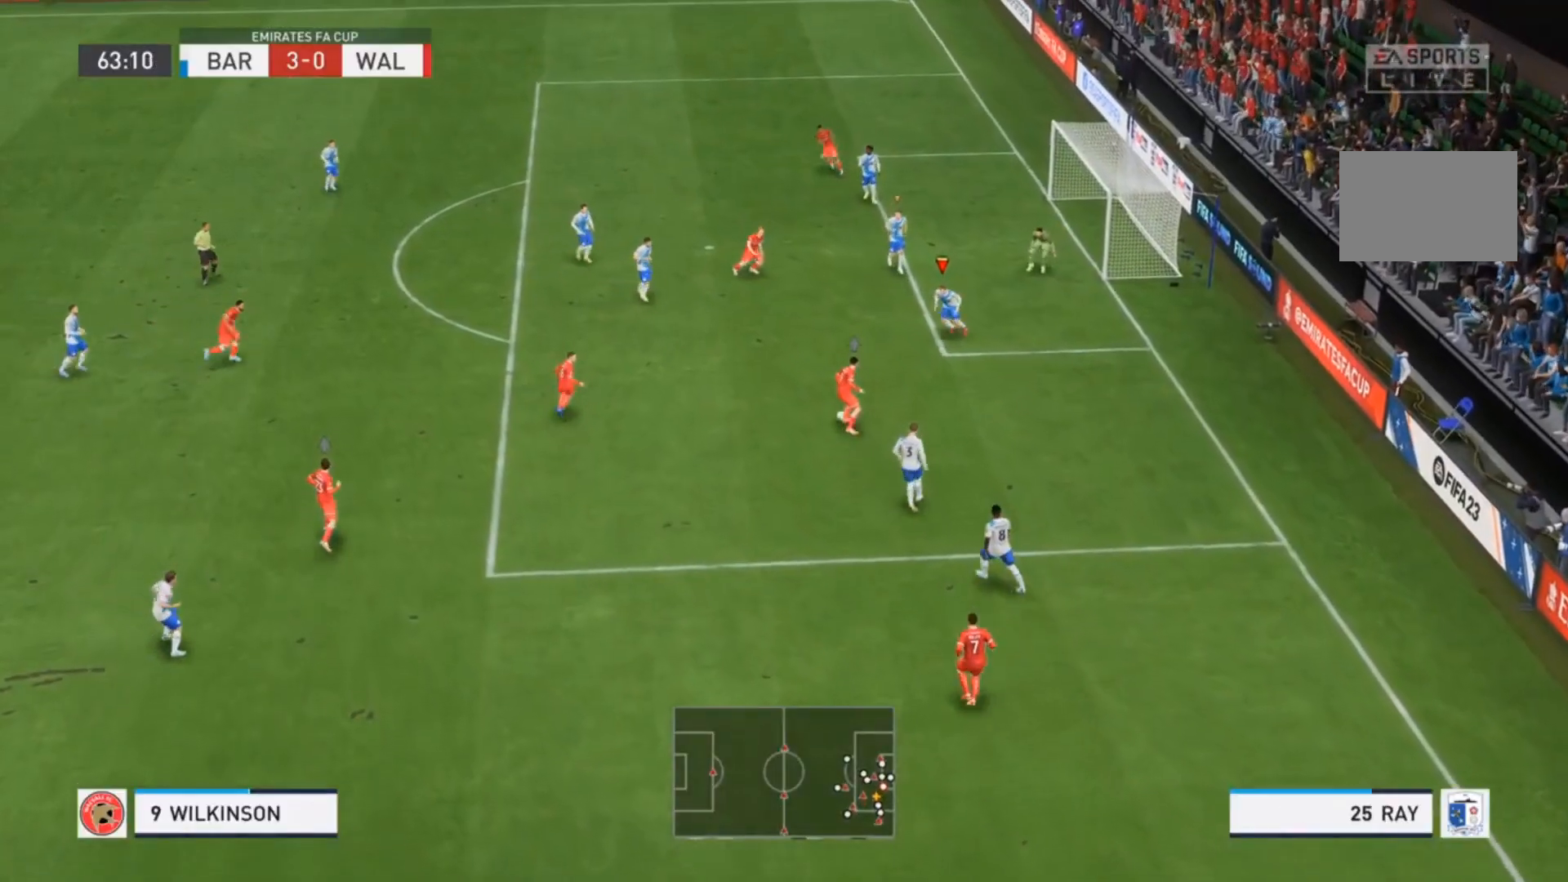
{"buttons": ["L2", "R2"], "left_stick": "down-left", "events": [[200, "R2", "down"]]}
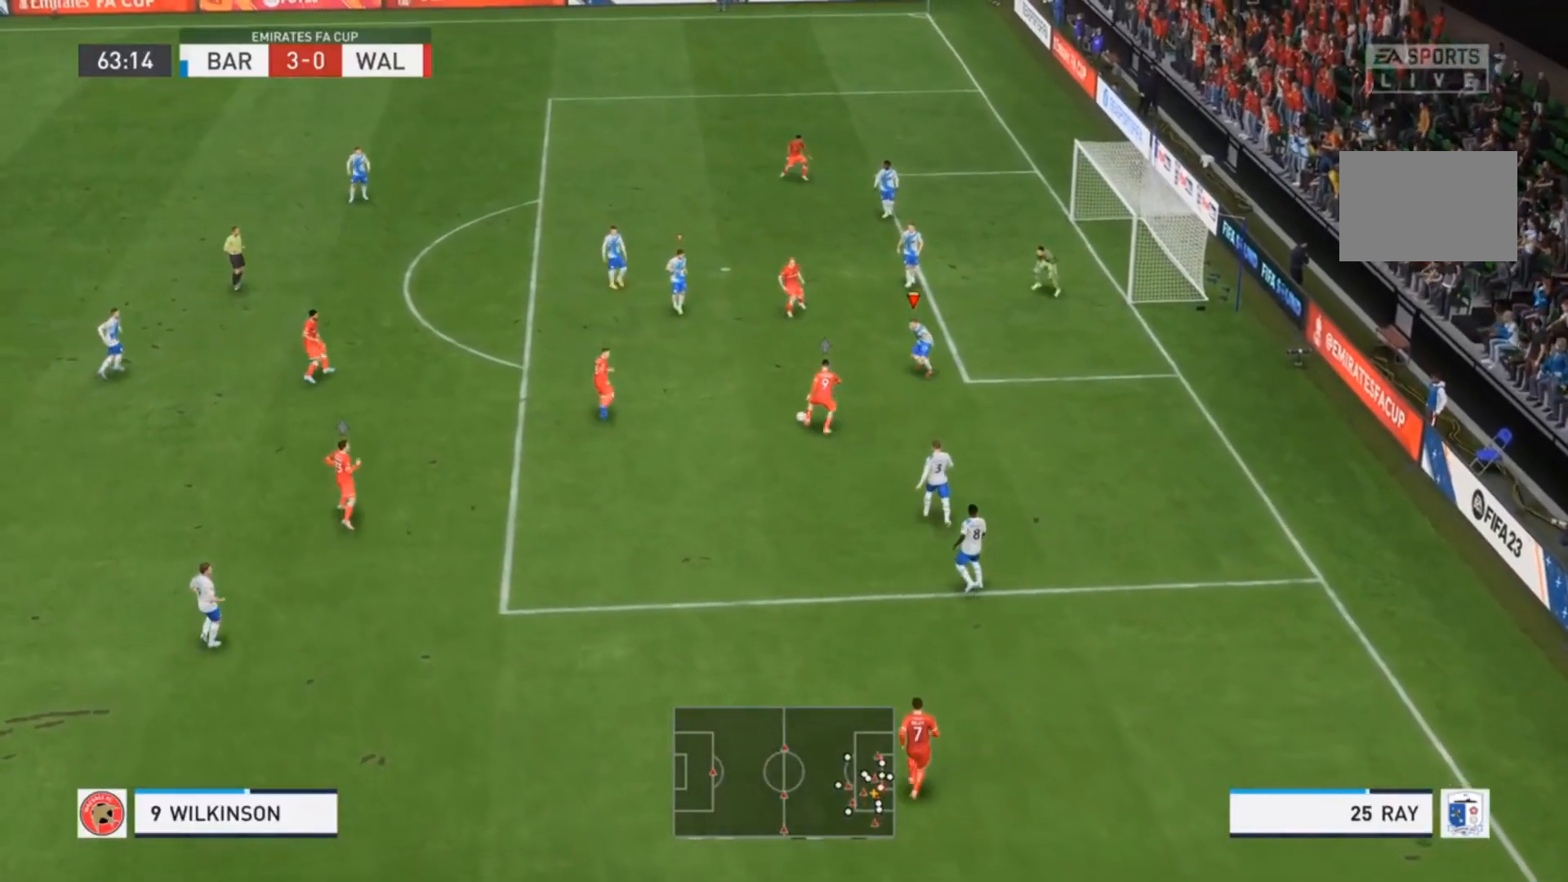
{"buttons": ["L2", "R2"], "left_stick": "left", "events": [[267, "left_stick", "left"], [367, "CIRCLE", "down"], [500, "CIRCLE", "up"]]}
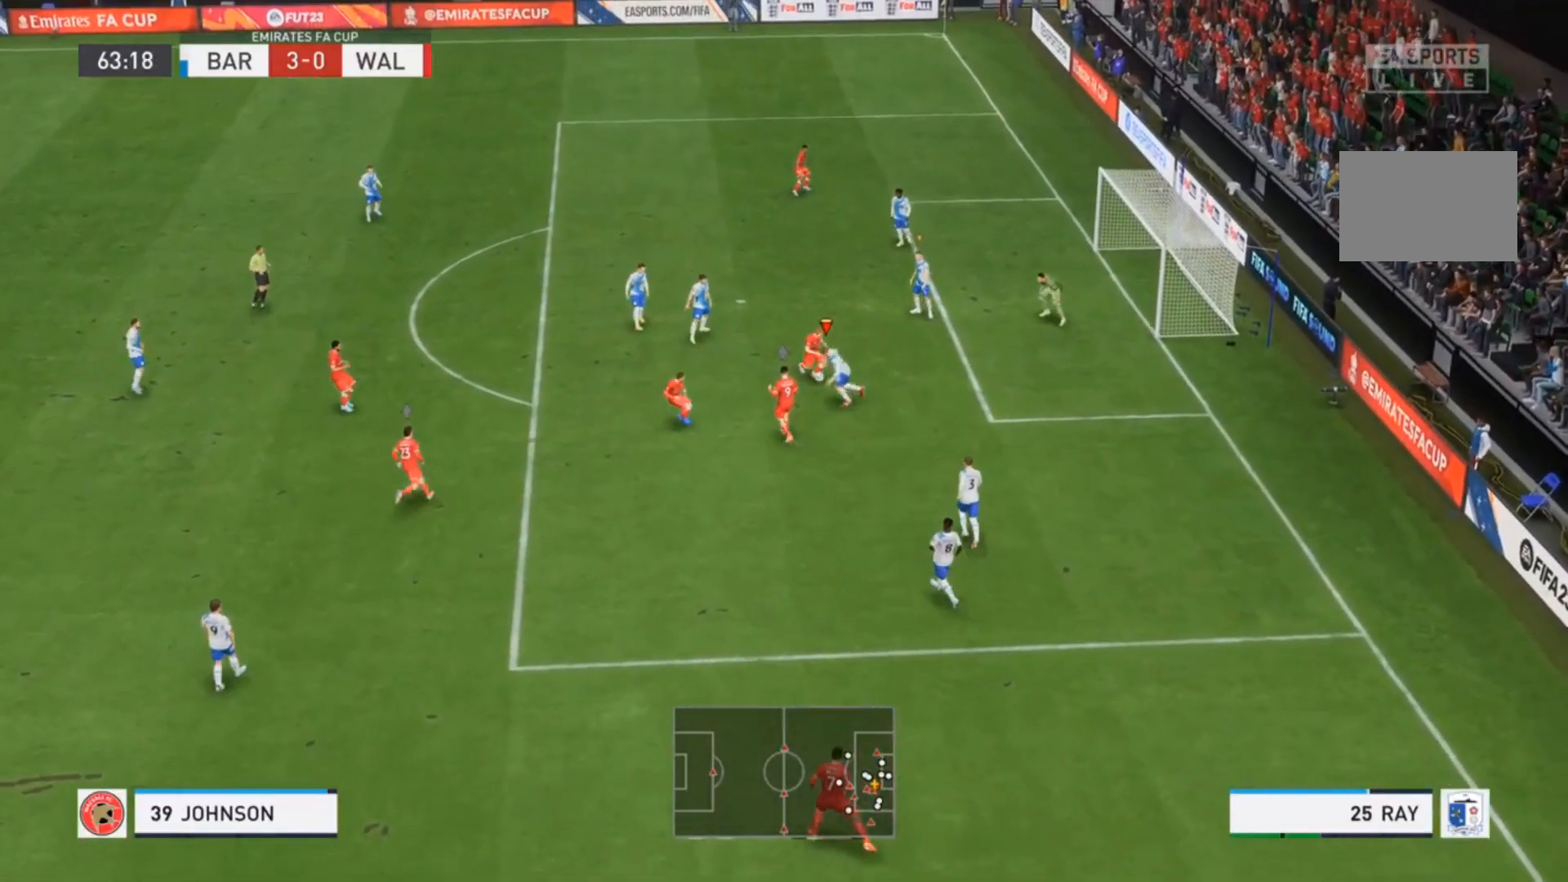
{"buttons": [], "left_stick": "center", "events": [[167, "L2", "up"], [267, "left_stick", "center"], [433, "R2", "up"]]}
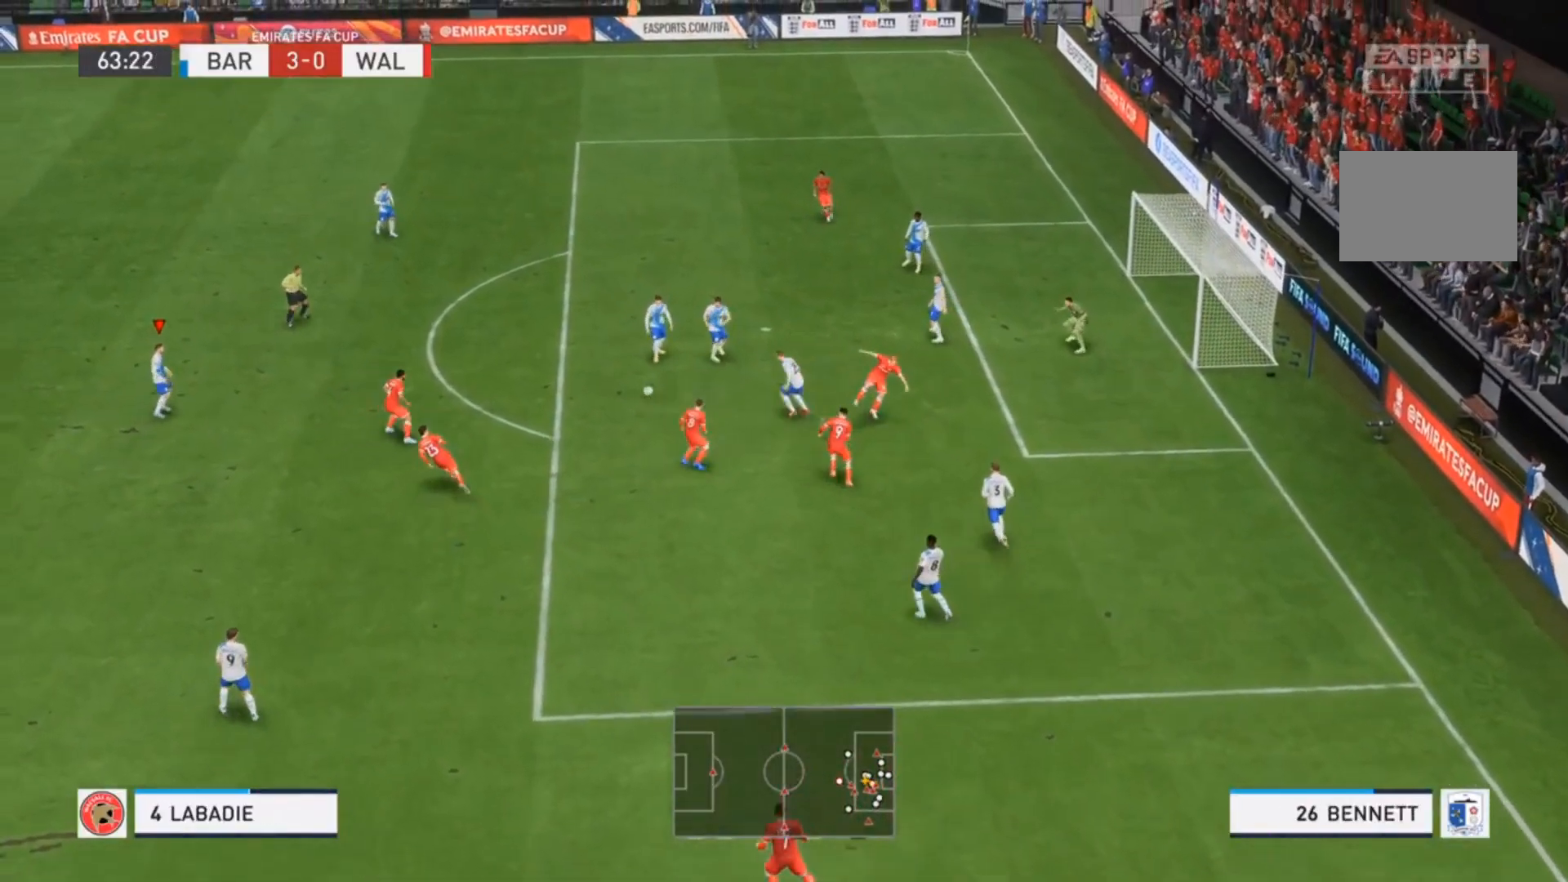
{"buttons": [], "left_stick": "left"}